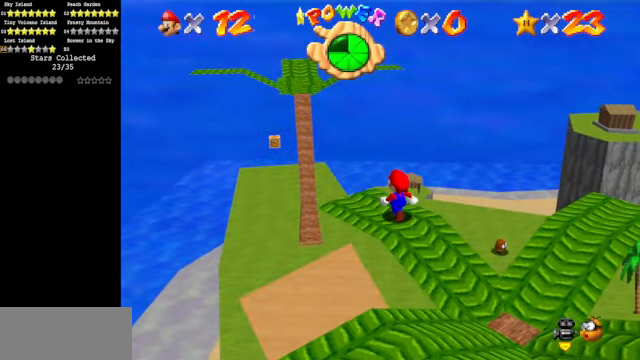
Gameplay with a controller (Nintendo layout); each line is a JSON object with the inputs held at the frame after it. "events" lists button and stick changes between this image and that frame as [ms after this image, input, new state], when the widget could be followed in between. Not read: L3 R3.
{"buttons": [], "left_stick": "up-left", "events": [[66, "left_stick", "down"], [233, "left_stick", "down-right"], [266, "A", "up"], [466, "left_stick", "up-left"]]}
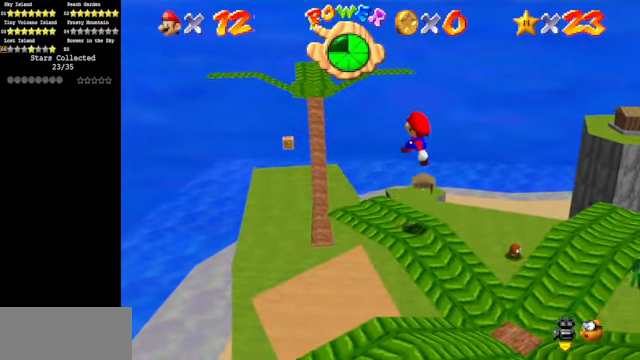
{"buttons": ["A"], "left_stick": "up", "events": [[234, "left_stick", "center"], [467, "left_stick", "up"], [500, "A", "down"]]}
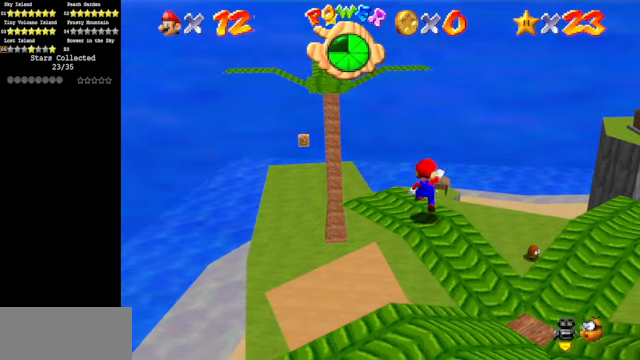
{"buttons": ["B"], "left_stick": "down", "events": [[67, "left_stick", "down-left"], [134, "left_stick", "center"], [267, "left_stick", "down-left"], [300, "A", "up"], [434, "B", "down"], [467, "left_stick", "down"]]}
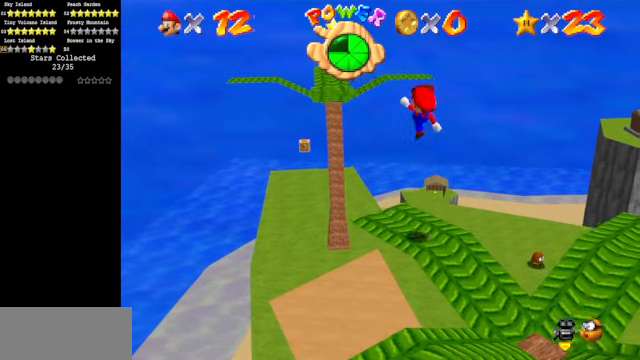
{"buttons": [], "left_stick": "down", "events": [[67, "left_stick", "center"], [134, "B", "up"], [334, "left_stick", "down"]]}
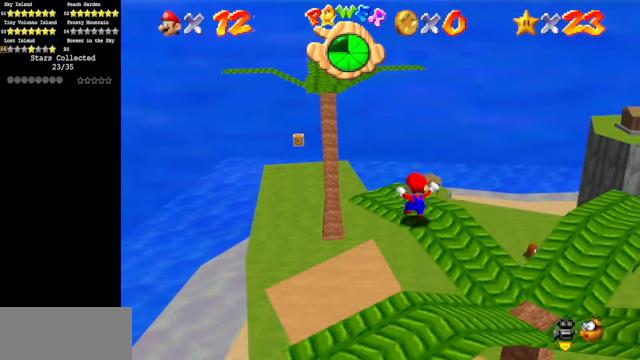
{"buttons": ["B"], "left_stick": "left", "events": [[67, "A", "down"], [67, "left_stick", "center"], [134, "left_stick", "up"], [334, "A", "up"], [334, "left_stick", "center"], [467, "B", "down"], [467, "left_stick", "left"]]}
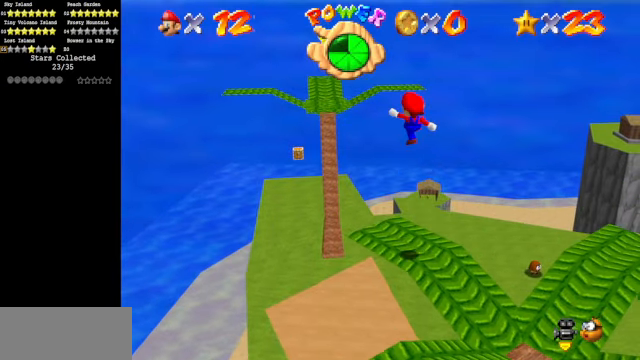
{"buttons": [], "left_stick": "center", "events": [[67, "left_stick", "center"], [167, "B", "up"]]}
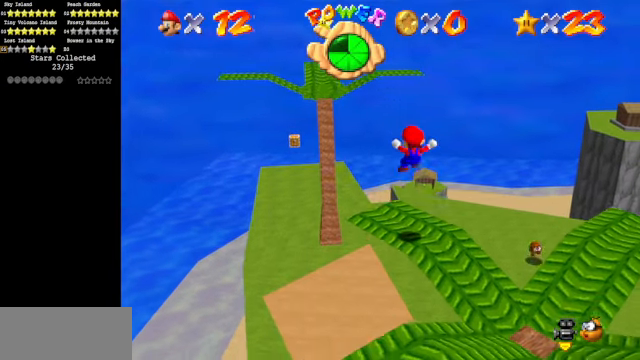
{"buttons": ["DPAD_RIGHT"], "left_stick": "center", "events": [[134, "DPAD_RIGHT", "down"]]}
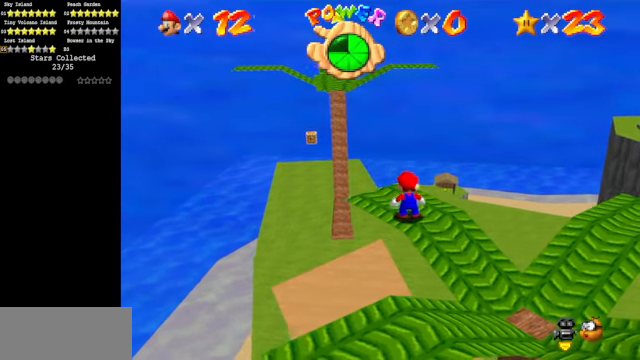
{"buttons": ["DPAD_RIGHT"], "left_stick": "center", "events": []}
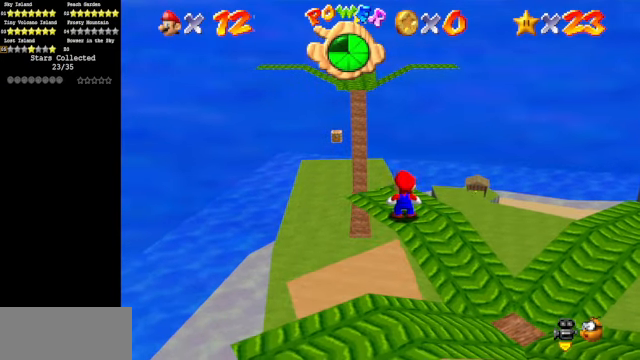
{"buttons": ["DPAD_RIGHT"], "left_stick": "center", "events": []}
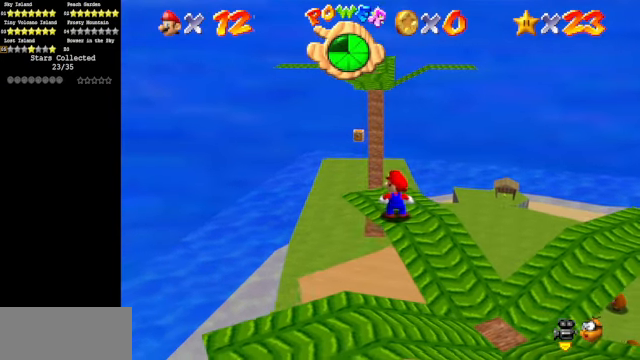
{"buttons": [], "left_stick": "center", "events": [[434, "DPAD_RIGHT", "up"]]}
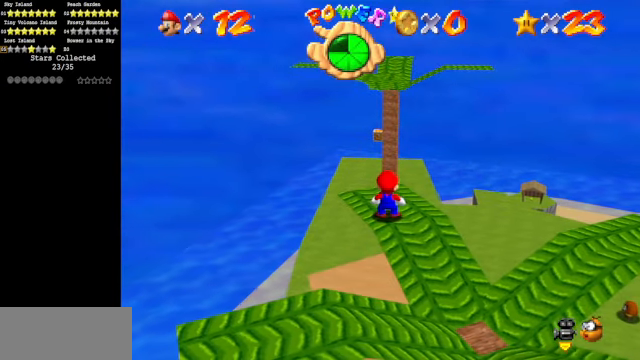
{"buttons": ["A"], "left_stick": "down-right", "events": [[267, "A", "down"], [334, "left_stick", "down-right"]]}
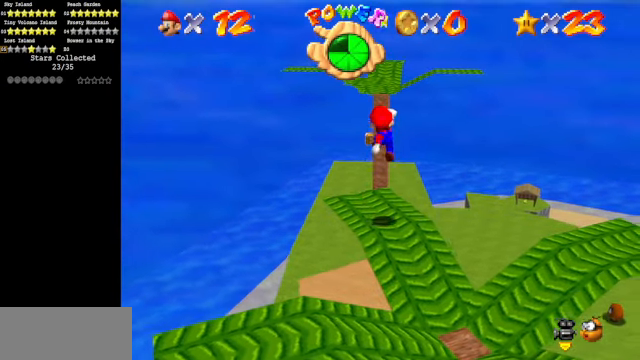
{"buttons": [], "left_stick": "center", "events": [[67, "left_stick", "center"], [100, "B", "down"], [200, "B", "up"], [234, "A", "up"], [234, "left_stick", "up"], [367, "left_stick", "center"]]}
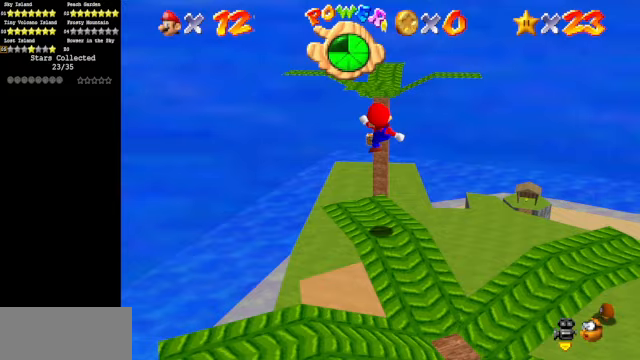
{"buttons": [], "left_stick": "up", "events": [[133, "left_stick", "up"], [233, "A", "down"], [400, "A", "up"]]}
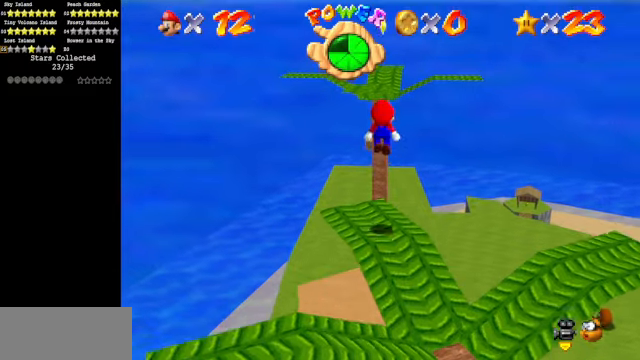
{"buttons": ["A", "B"], "left_stick": "up", "events": [[467, "A", "down"], [500, "B", "down"]]}
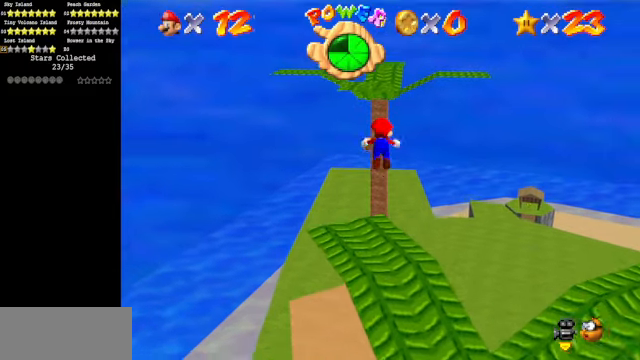
{"buttons": [], "left_stick": "up", "events": [[67, "A", "up"], [100, "B", "up"]]}
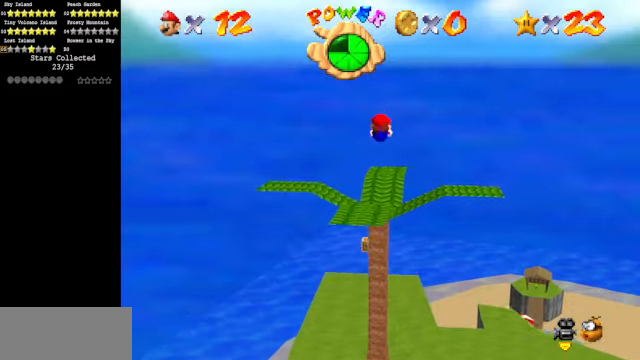
{"buttons": [], "left_stick": "up", "events": [[267, "left_stick", "up-left"], [433, "left_stick", "up"]]}
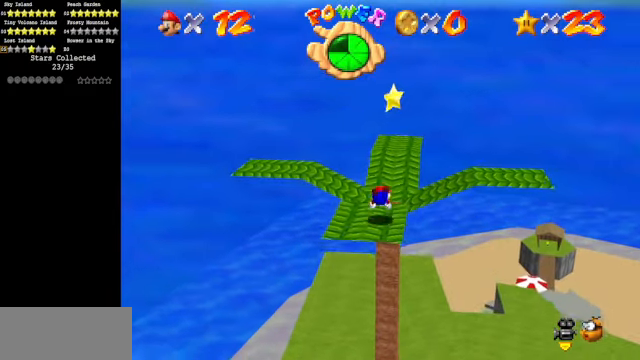
{"buttons": [], "left_stick": "up-left", "events": [[33, "A", "down"], [167, "left_stick", "right"], [267, "A", "up"], [367, "left_stick", "up-left"]]}
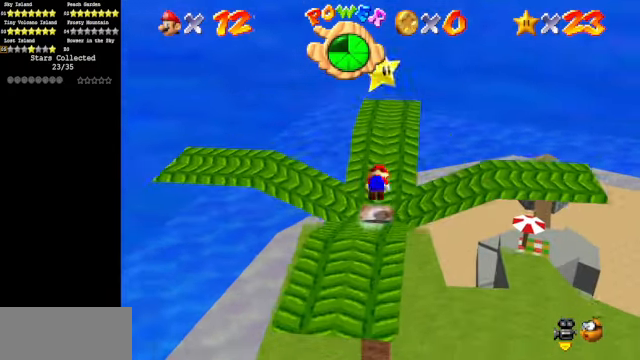
{"buttons": ["A"], "left_stick": "center", "events": [[33, "left_stick", "down"], [400, "left_stick", "center"], [500, "A", "down"]]}
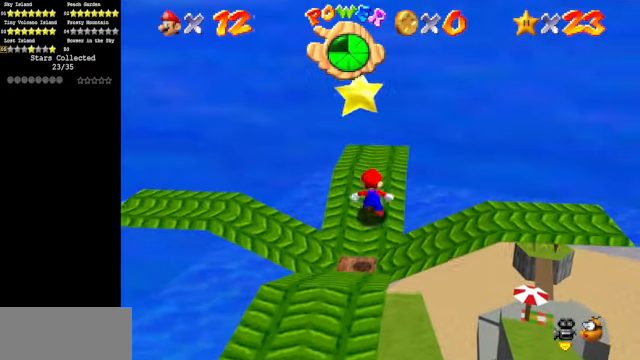
{"buttons": [], "left_stick": "down", "events": [[67, "left_stick", "down"], [367, "A", "up"]]}
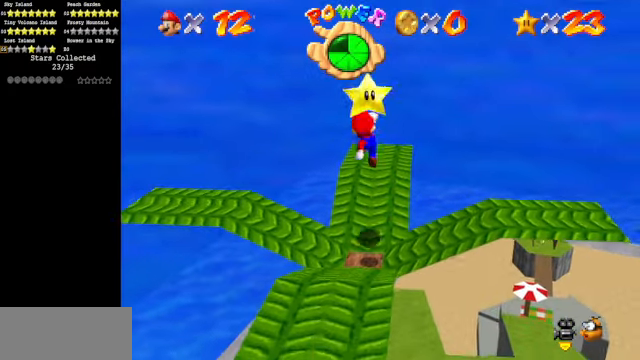
{"buttons": [], "left_stick": "center", "events": [[67, "Z", "down"], [67, "left_stick", "center"], [200, "Z", "up"]]}